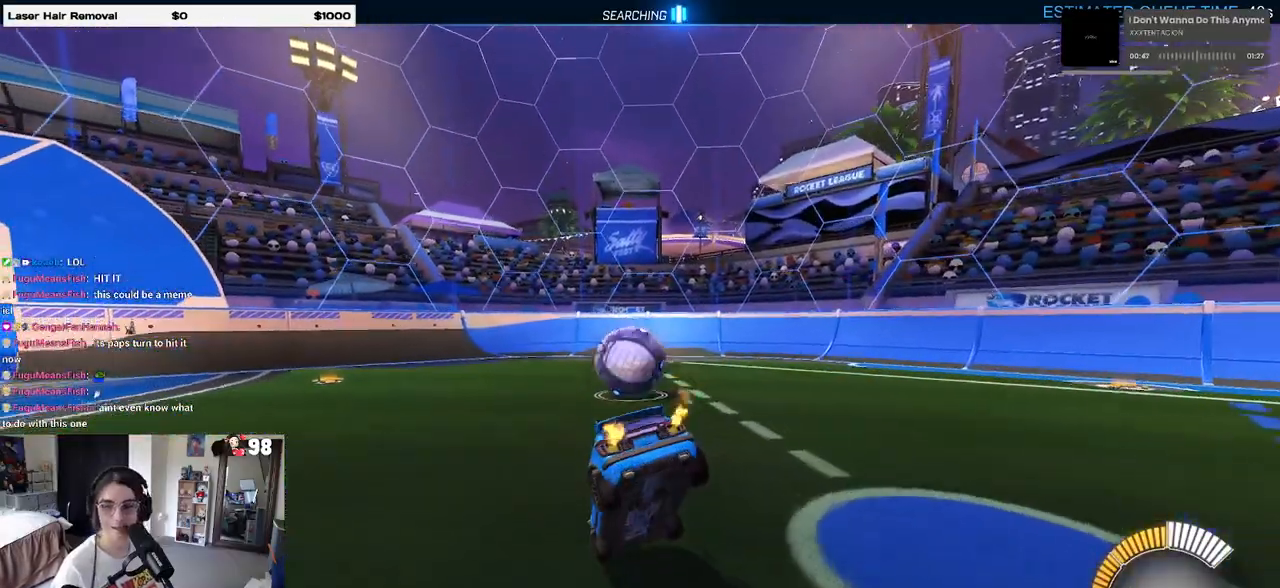
Gameplay with a controller (PlayStation layout); each line is a JSON object with the inputs held at the frame after it. "events" lists button and stick changes between this image and that frame as [ms after this image, input, new state], when the widget could be followed in between.
{"buttons": ["R2"], "left_stick": "center", "right_stick": "center", "events": [[17, "left_stick", "center"]]}
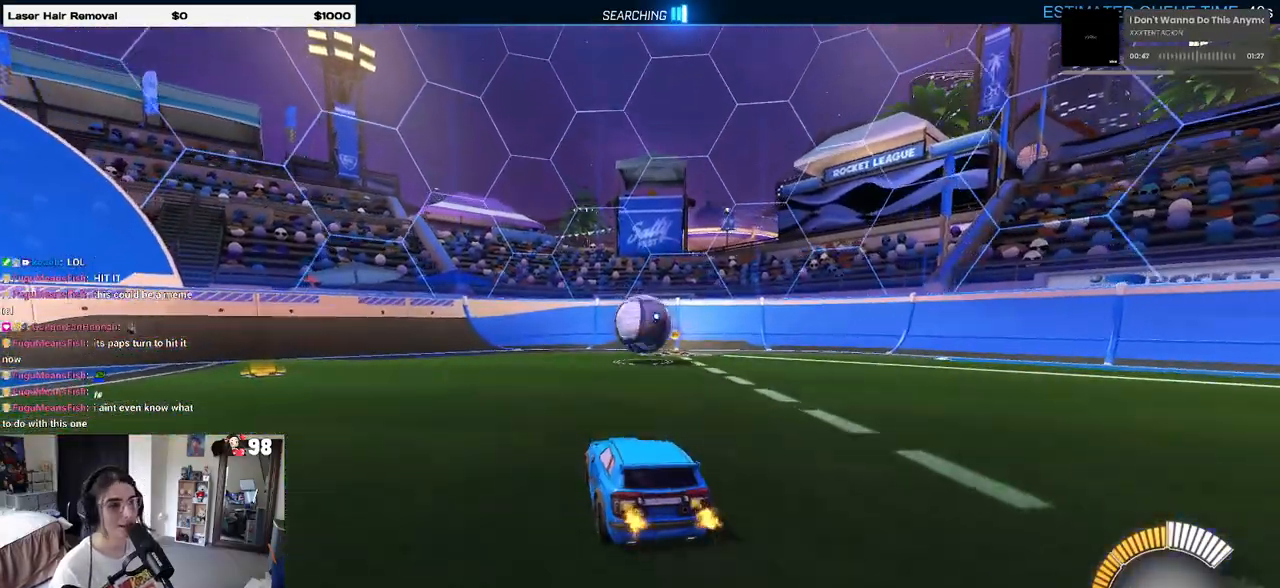
{"buttons": ["CROSS", "R2"], "left_stick": "down-left", "right_stick": "center", "events": [[100, "left_stick", "right"], [267, "left_stick", "center"], [400, "left_stick", "down-left"], [483, "CROSS", "down"]]}
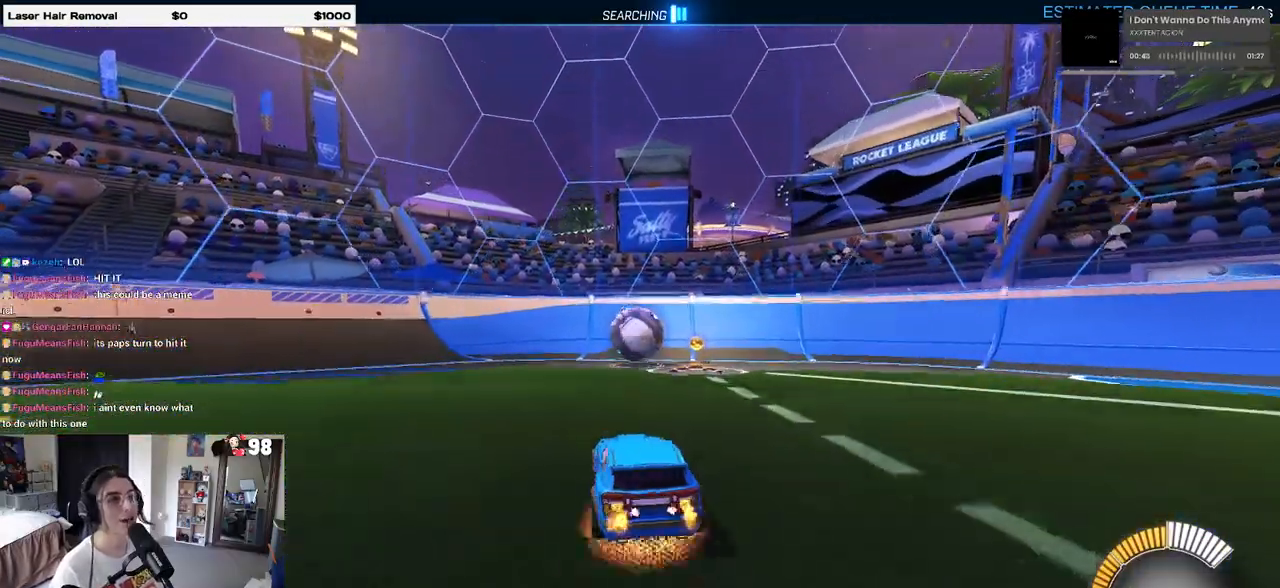
{"buttons": ["R2"], "left_stick": "center", "right_stick": "center", "events": [[67, "left_stick", "up-right"], [100, "CROSS", "up"], [167, "CROSS", "down"], [300, "CROSS", "up"], [317, "left_stick", "center"]]}
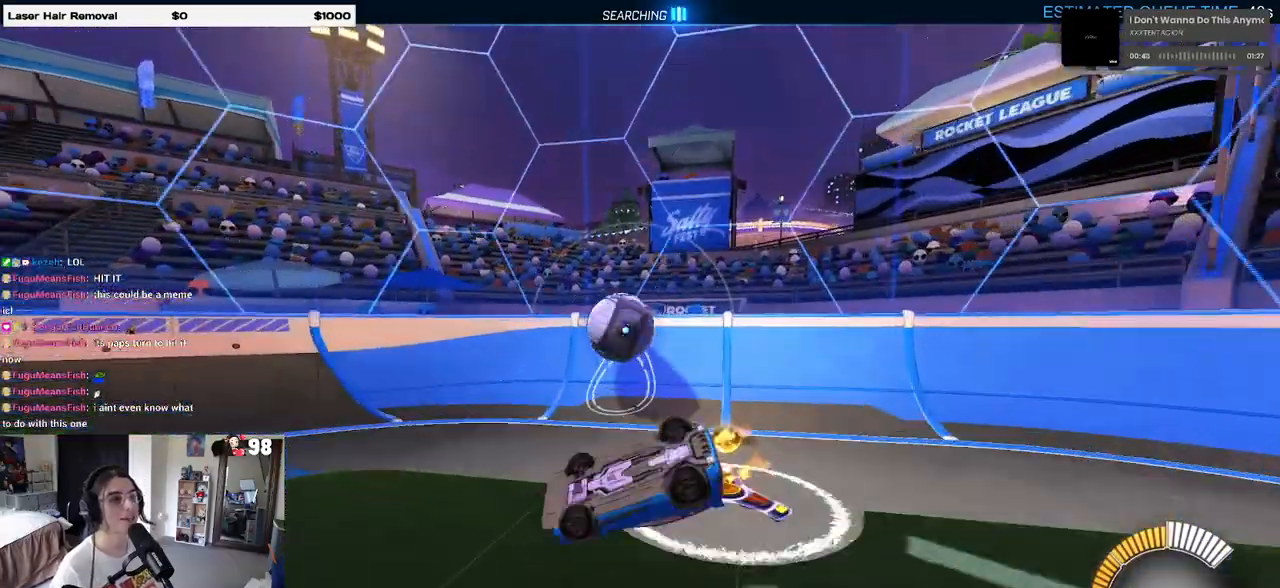
{"buttons": ["R1", "R2"], "left_stick": "center", "right_stick": "center", "events": [[500, "R1", "down"]]}
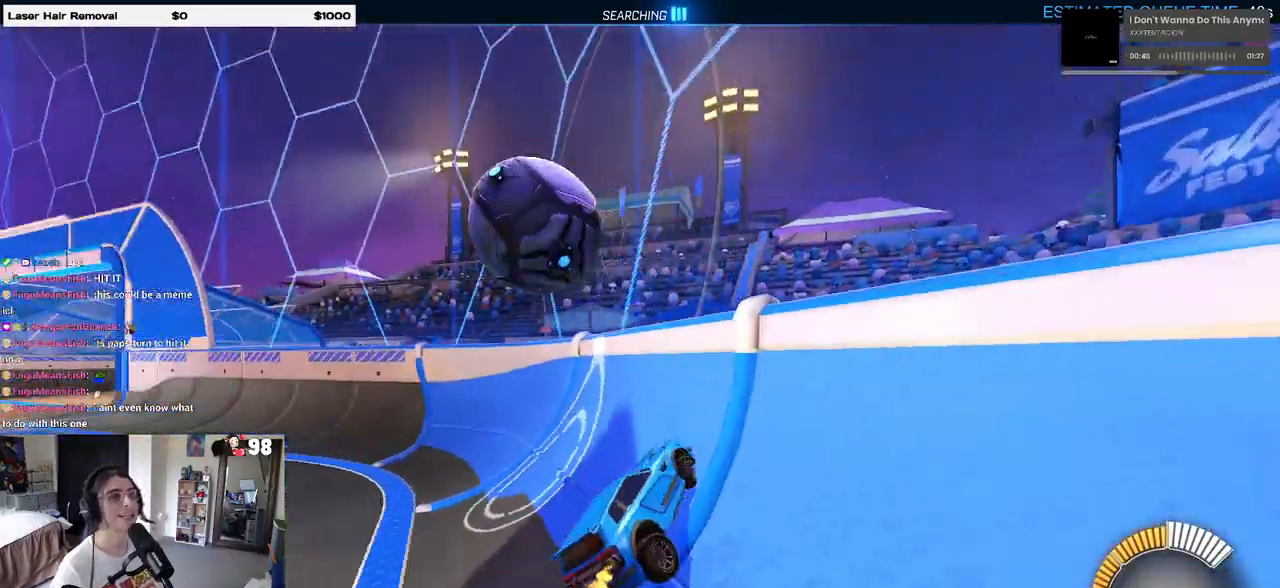
{"buttons": ["R2"], "left_stick": "right", "right_stick": "center", "events": [[150, "left_stick", "left"], [233, "R1", "up"], [400, "left_stick", "right"]]}
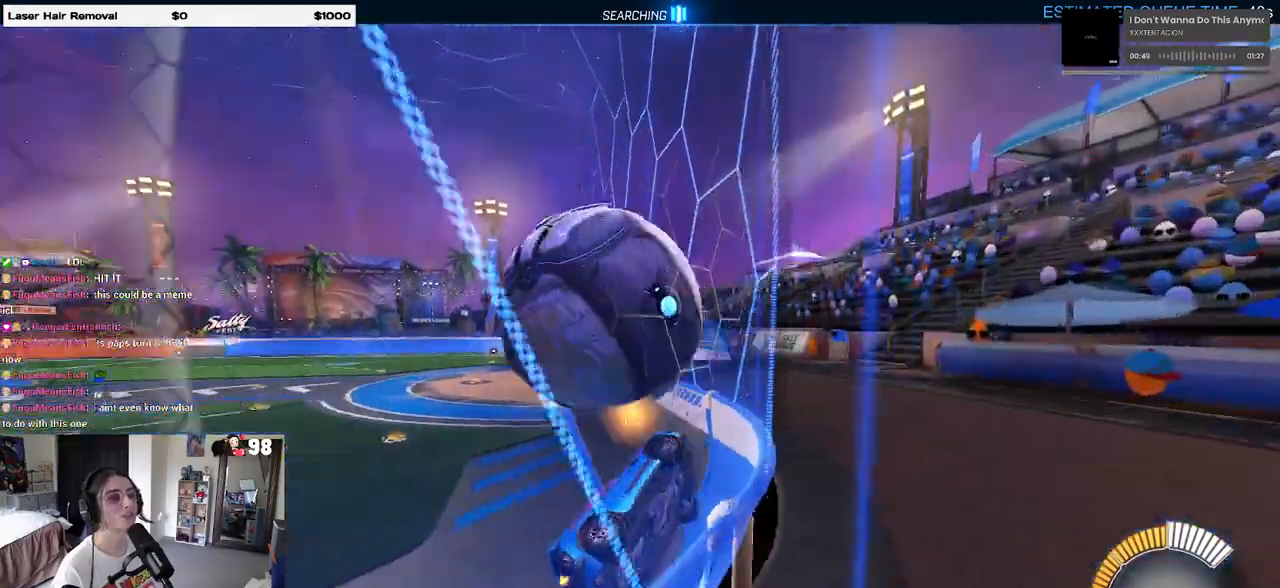
{"buttons": ["R2"], "left_stick": "center", "right_stick": "center", "events": [[33, "L2", "down"], [33, "R2", "up"], [100, "left_stick", "center"], [200, "R2", "down"], [233, "left_stick", "left"], [250, "L2", "up"], [500, "left_stick", "center"]]}
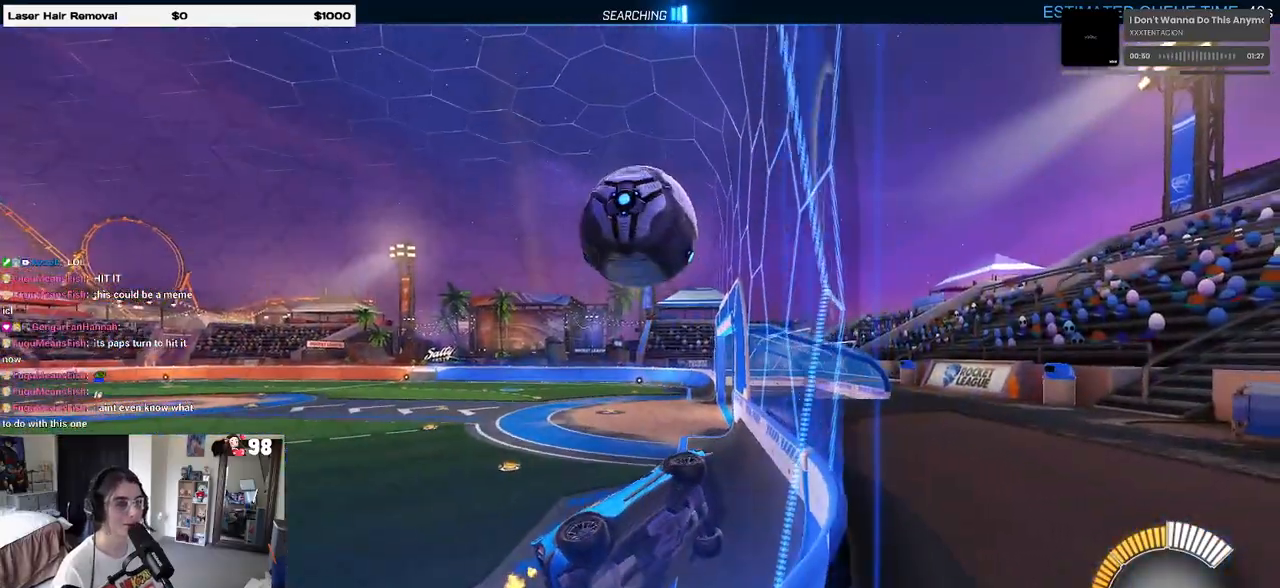
{"buttons": ["R1", "R2"], "left_stick": "center", "right_stick": "center", "events": [[17, "R1", "down"], [350, "left_stick", "left"], [500, "left_stick", "center"]]}
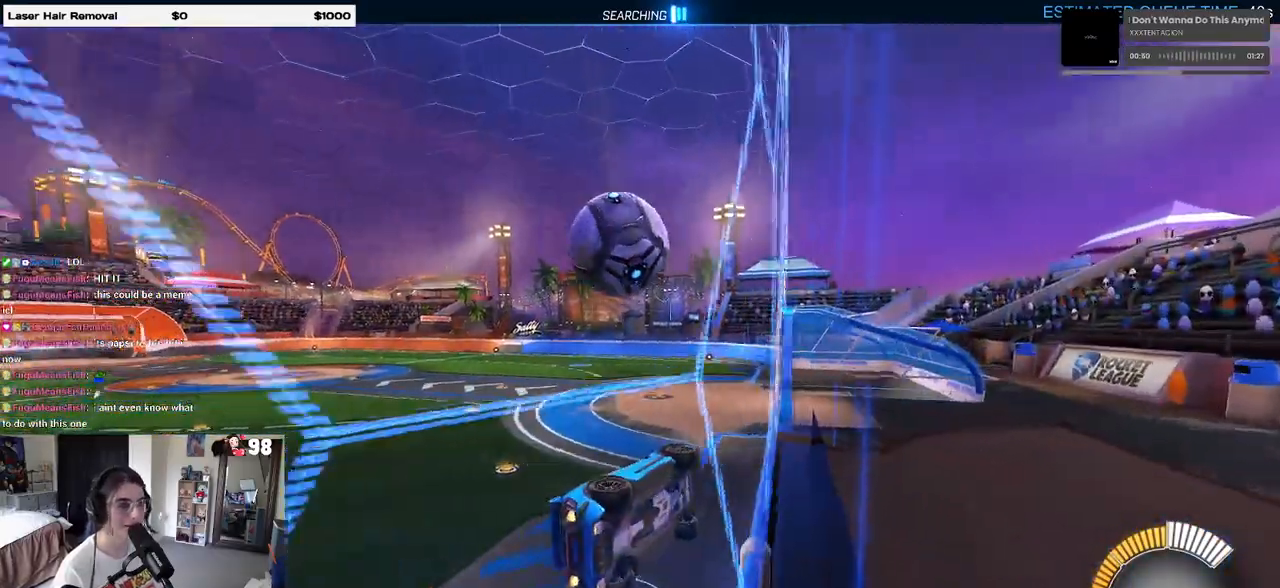
{"buttons": ["CROSS", "R1", "R2"], "left_stick": "up-left", "right_stick": "center", "events": [[217, "left_stick", "right"], [300, "CROSS", "down"], [400, "CROSS", "up"], [417, "left_stick", "up-left"], [467, "CROSS", "down"]]}
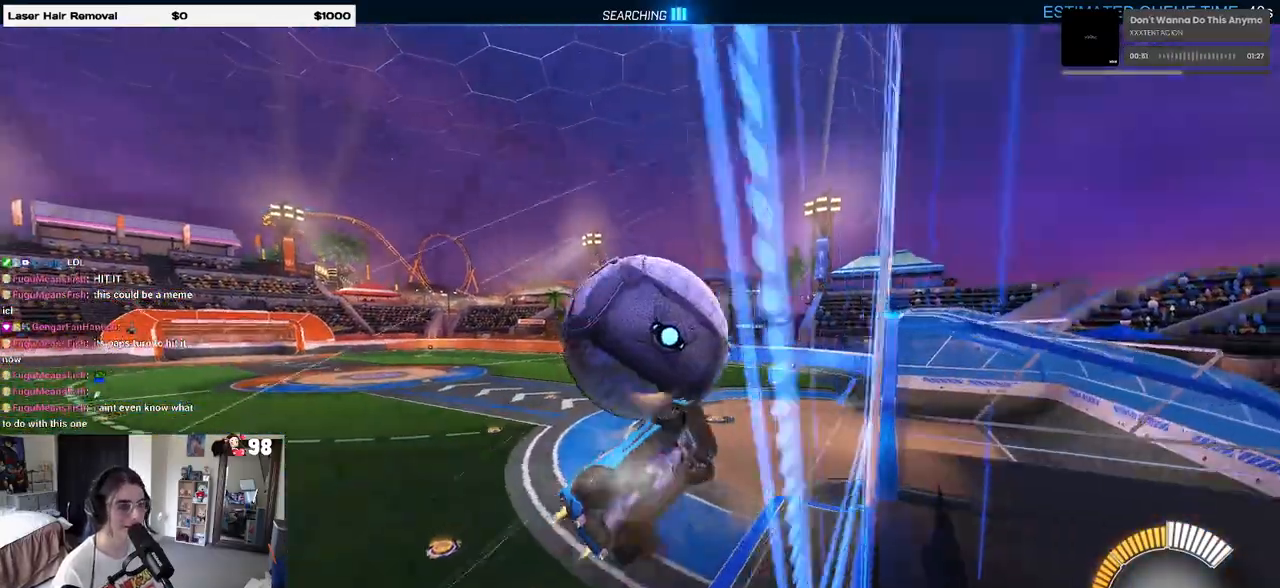
{"buttons": ["R2"], "left_stick": "down-right", "right_stick": "center", "events": [[83, "CROSS", "up"], [100, "R1", "up"], [100, "left_stick", "center"], [183, "TRIANGLE", "down"], [450, "TRIANGLE", "up"], [483, "left_stick", "down-right"]]}
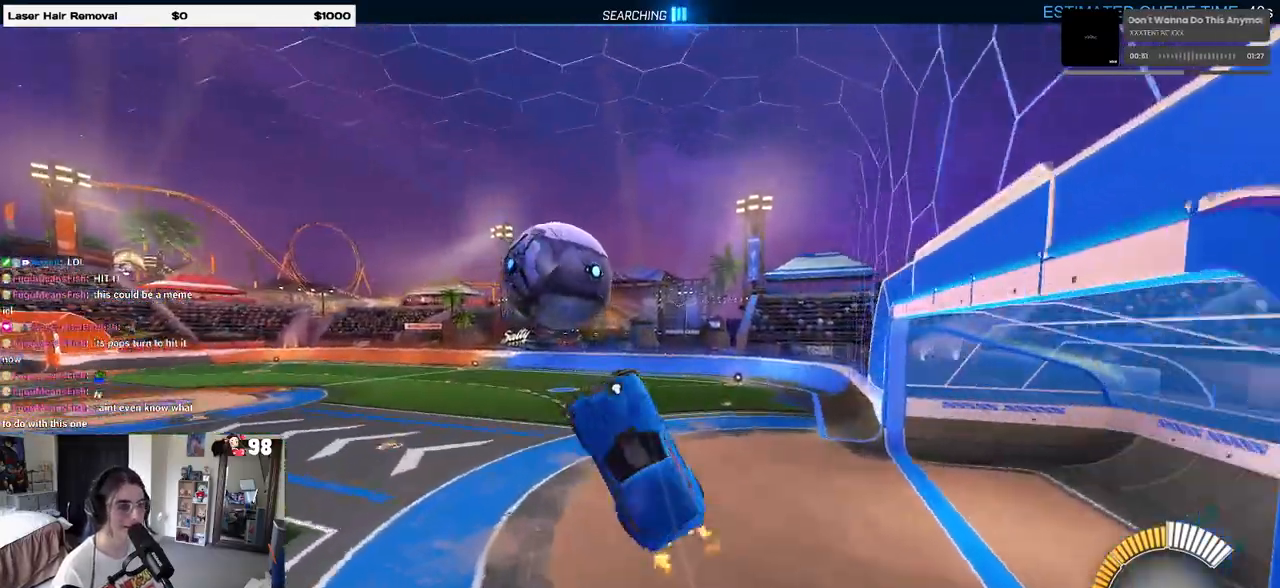
{"buttons": ["L1", "R2"], "left_stick": "down-right", "right_stick": "center", "events": [[50, "L1", "down"]]}
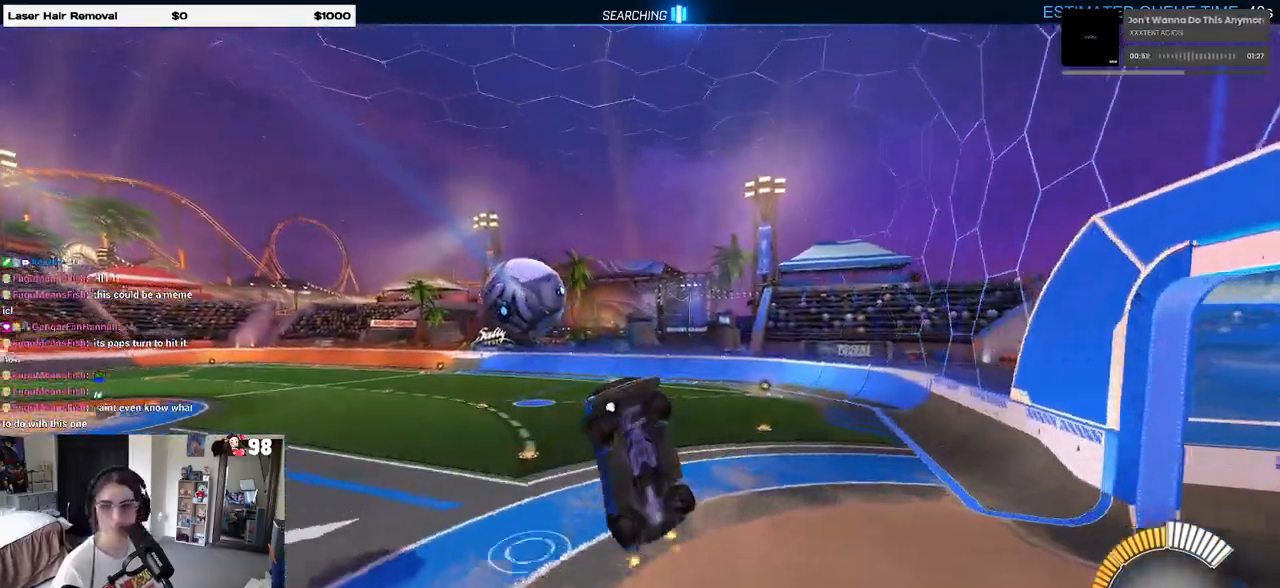
{"buttons": ["SQUARE", "R2"], "left_stick": "center", "right_stick": "center", "events": [[250, "SQUARE", "down"], [300, "L1", "up"], [333, "left_stick", "left"], [467, "left_stick", "center"]]}
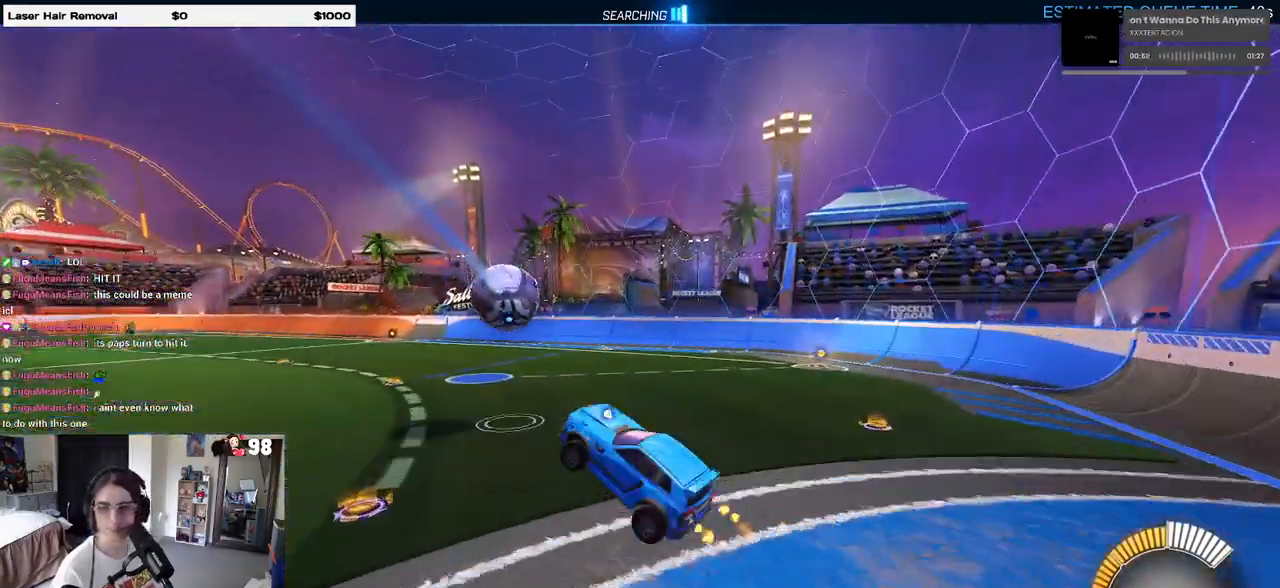
{"buttons": ["CROSS", "SQUARE", "R2"], "left_stick": "down-left", "right_stick": "center", "events": [[367, "left_stick", "left"], [433, "left_stick", "down-left"], [500, "CROSS", "down"]]}
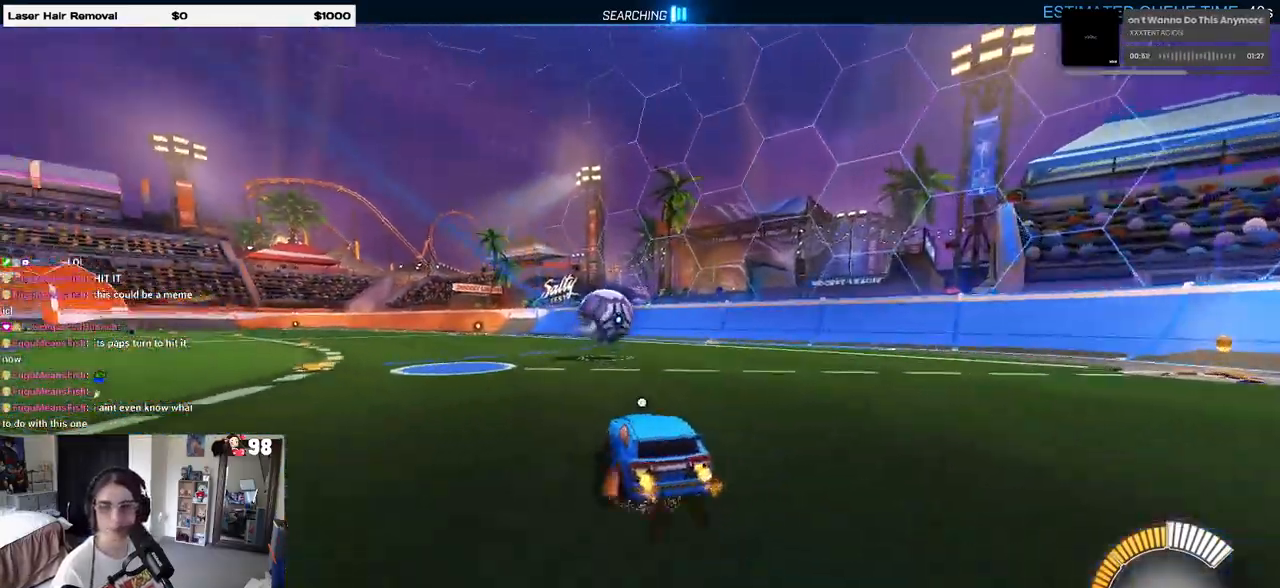
{"buttons": ["SQUARE", "R2"], "left_stick": "center", "right_stick": "center", "events": [[233, "CROSS", "up"], [300, "left_stick", "left"], [467, "left_stick", "center"]]}
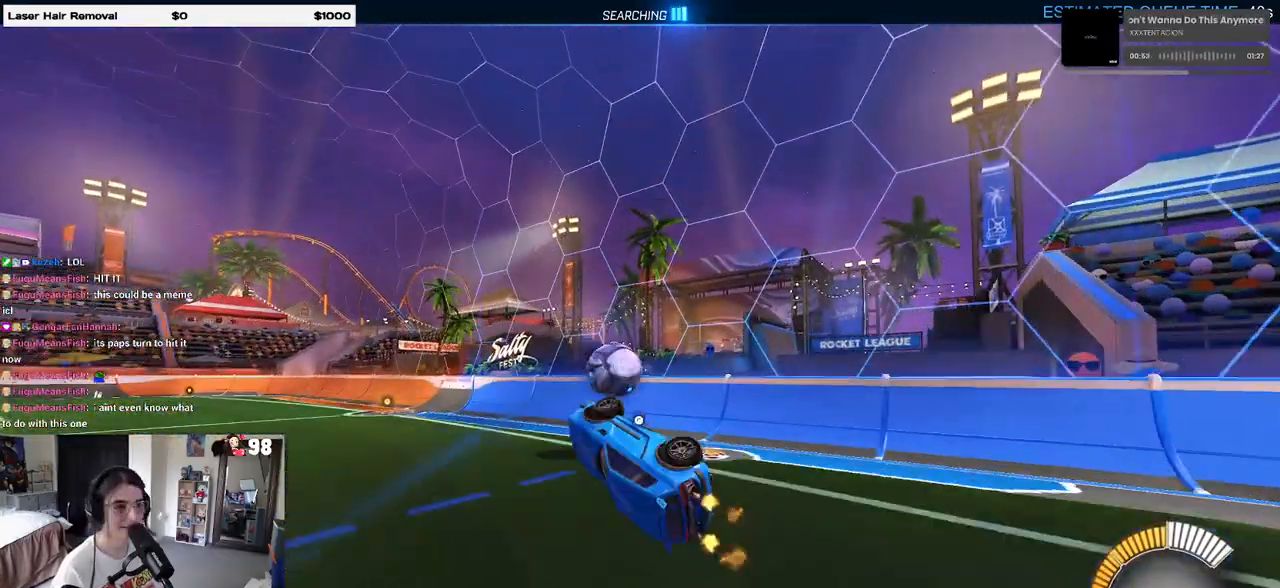
{"buttons": ["SQUARE", "R1", "R2"], "left_stick": "left", "right_stick": "center", "events": [[67, "R1", "down"], [333, "left_stick", "left"], [383, "CROSS", "down"], [500, "CROSS", "up"]]}
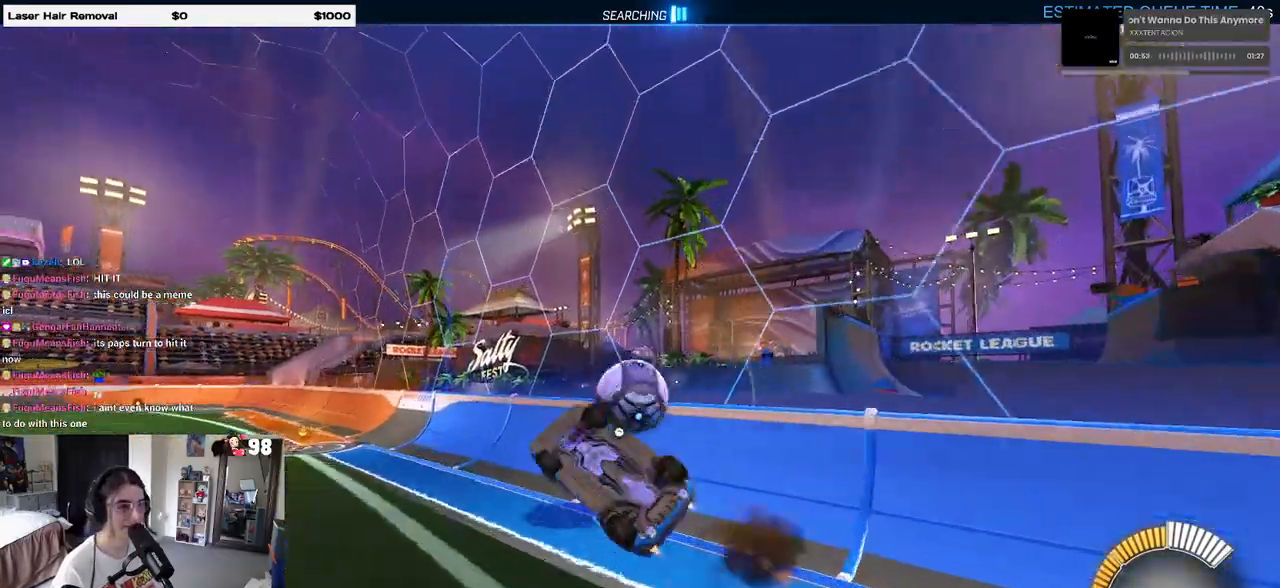
{"buttons": ["SQUARE", "R1", "R2"], "left_stick": "down-right", "right_stick": "center", "events": [[100, "left_stick", "down"], [250, "left_stick", "center"], [417, "left_stick", "down-right"]]}
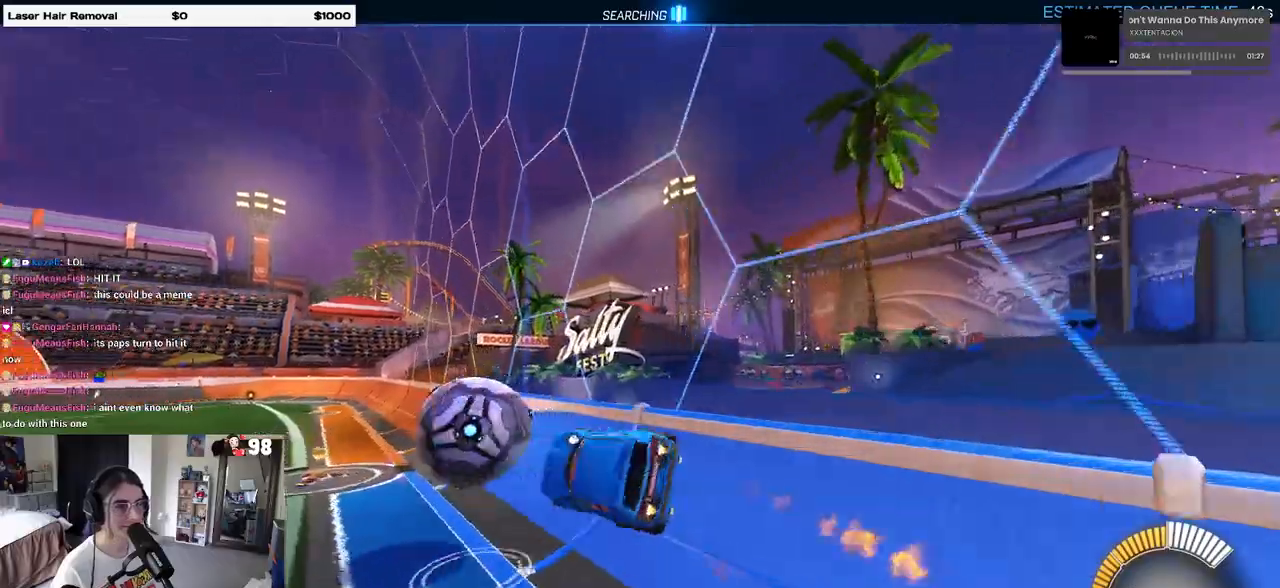
{"buttons": ["SQUARE", "R1", "R2"], "left_stick": "center", "right_stick": "center", "events": [[17, "left_stick", "center"], [83, "left_stick", "down-right"], [450, "left_stick", "center"]]}
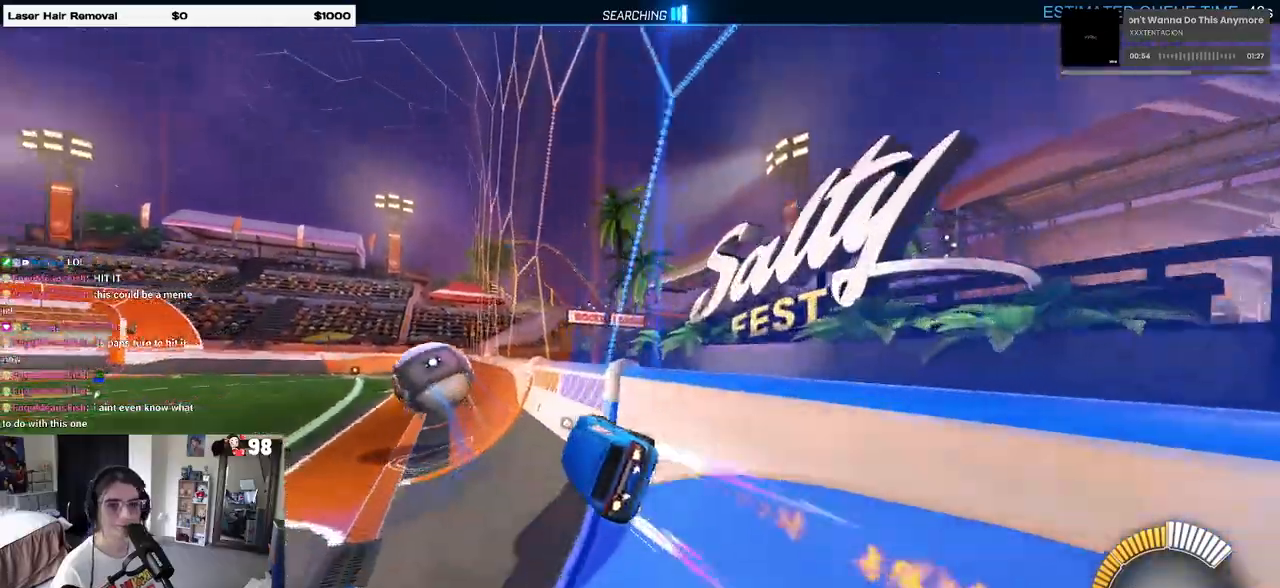
{"buttons": ["SQUARE", "R1", "R2"], "left_stick": "down", "right_stick": "center", "events": [[50, "left_stick", "up-left"], [83, "CROSS", "down"], [83, "R2", "up"], [167, "R2", "down"], [183, "CROSS", "up"], [267, "CROSS", "down"], [350, "CROSS", "up"], [433, "left_stick", "down"]]}
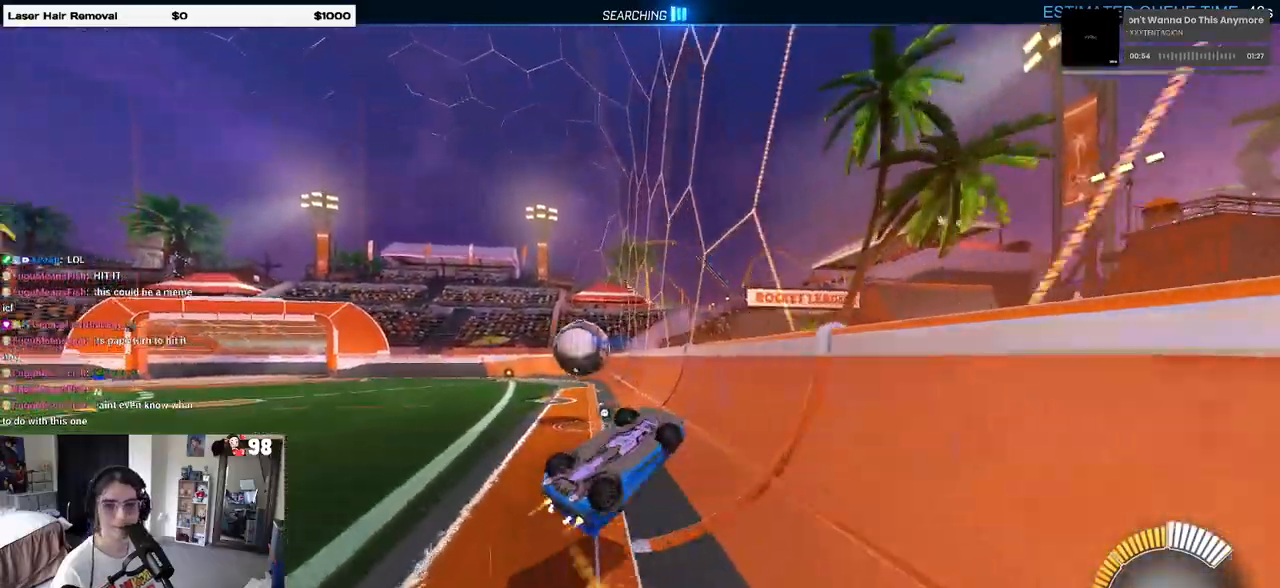
{"buttons": ["SQUARE", "R1", "R2"], "left_stick": "down-left", "right_stick": "center", "events": [[283, "left_stick", "down-left"]]}
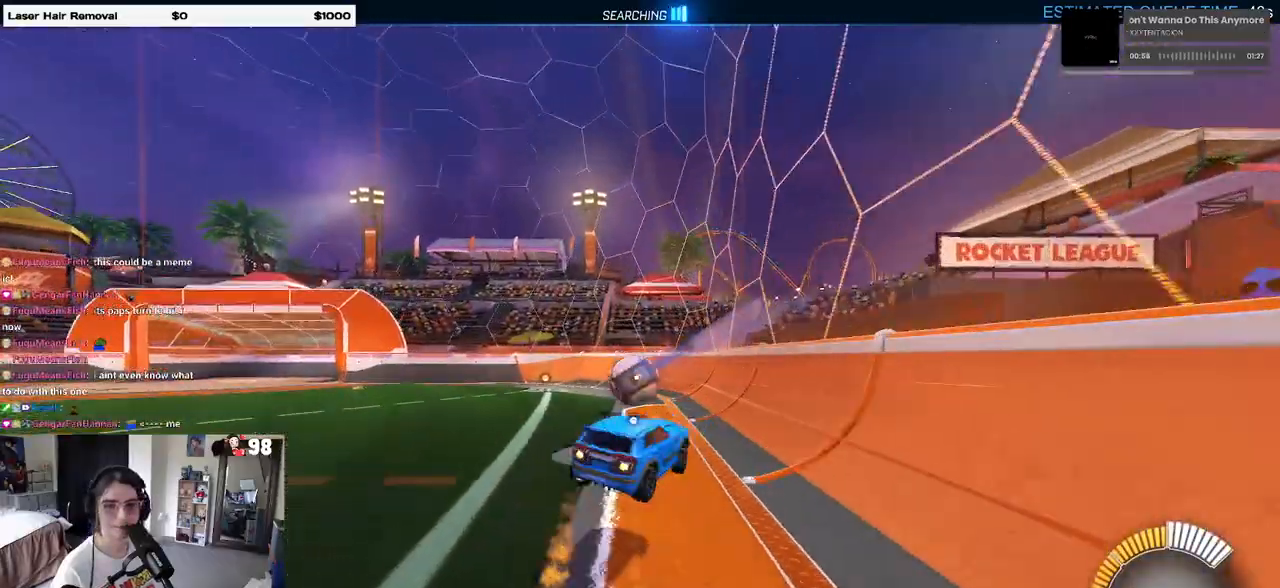
{"buttons": ["SQUARE", "R1", "R2"], "left_stick": "center", "right_stick": "center", "events": [[67, "left_stick", "down"], [500, "left_stick", "center"]]}
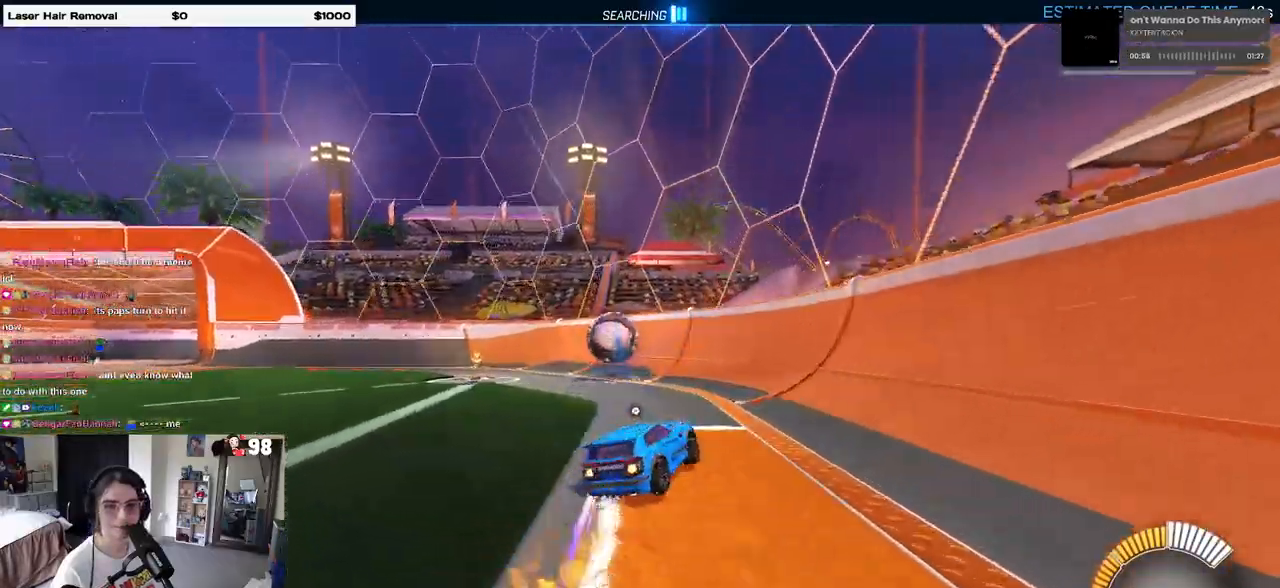
{"buttons": ["R1", "R2"], "left_stick": "left", "right_stick": "center", "events": [[50, "SQUARE", "up"], [67, "left_stick", "left"]]}
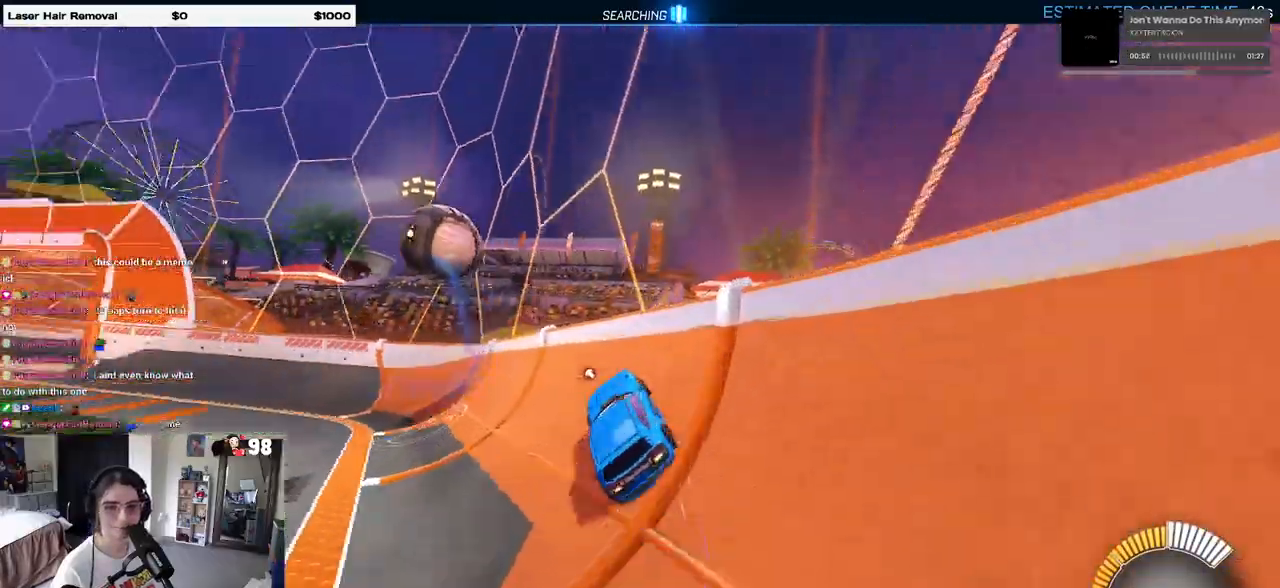
{"buttons": ["R2"], "left_stick": "left", "right_stick": "center", "events": [[33, "R1", "up"], [117, "left_stick", "center"], [200, "left_stick", "right"], [333, "left_stick", "center"], [400, "left_stick", "left"]]}
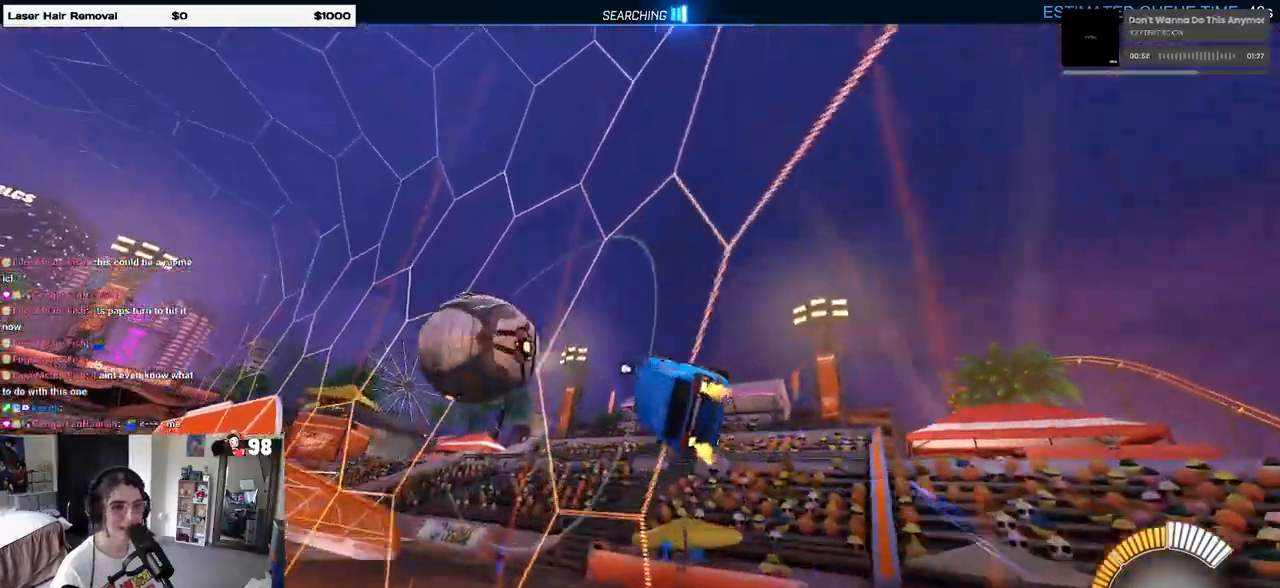
{"buttons": ["R2"], "left_stick": "down", "right_stick": "center", "events": [[50, "left_stick", "center"], [167, "left_stick", "left"], [483, "left_stick", "down"]]}
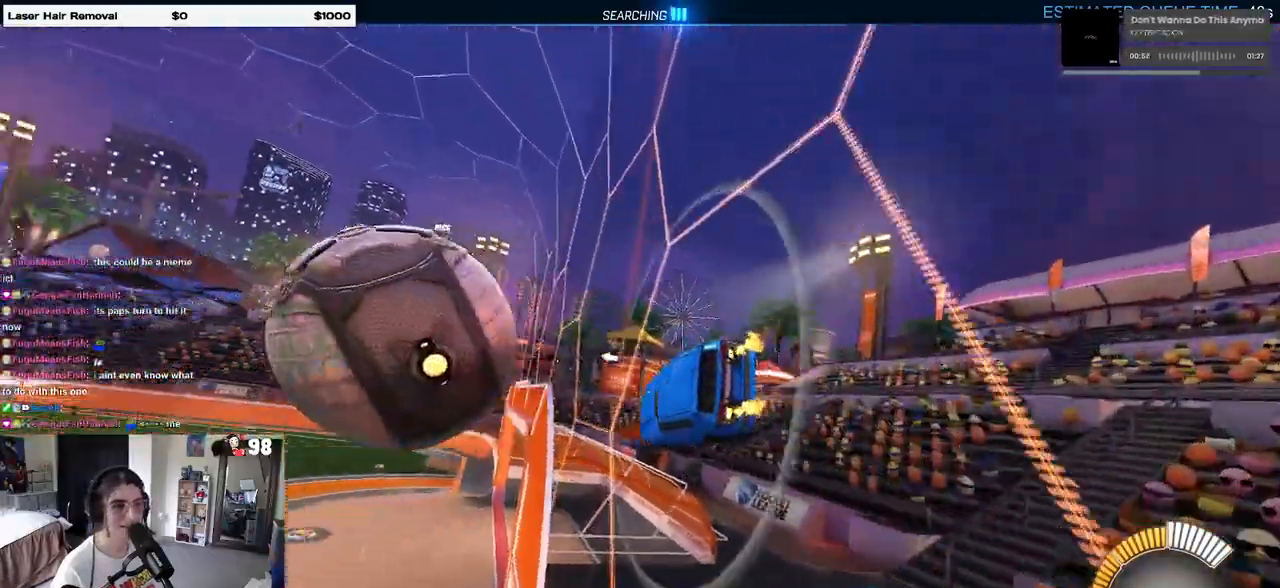
{"buttons": ["L1", "R2"], "left_stick": "right", "right_stick": "center", "events": [[67, "R2", "up"], [100, "left_stick", "down-right"], [167, "CROSS", "down"], [200, "R2", "down"], [217, "L1", "down"], [350, "CROSS", "up"], [467, "left_stick", "right"]]}
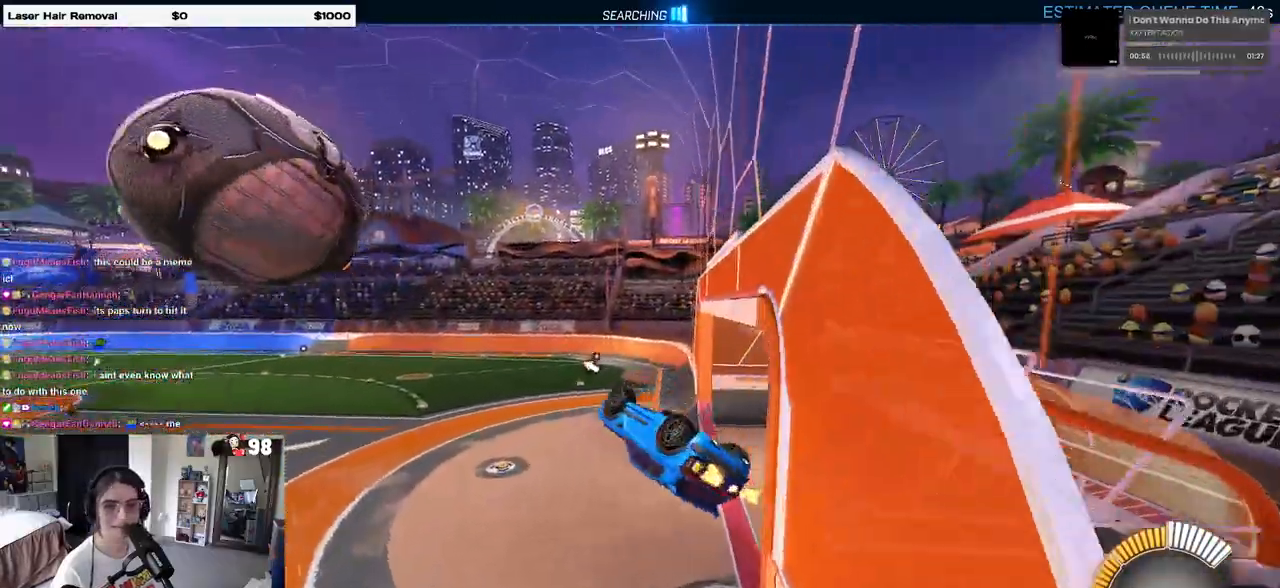
{"buttons": ["R2"], "left_stick": "down", "right_stick": "center", "events": [[100, "L1", "up"], [167, "left_stick", "up-left"], [183, "R1", "down"], [200, "CROSS", "down"], [317, "CROSS", "up"], [317, "left_stick", "down"], [367, "R1", "up"]]}
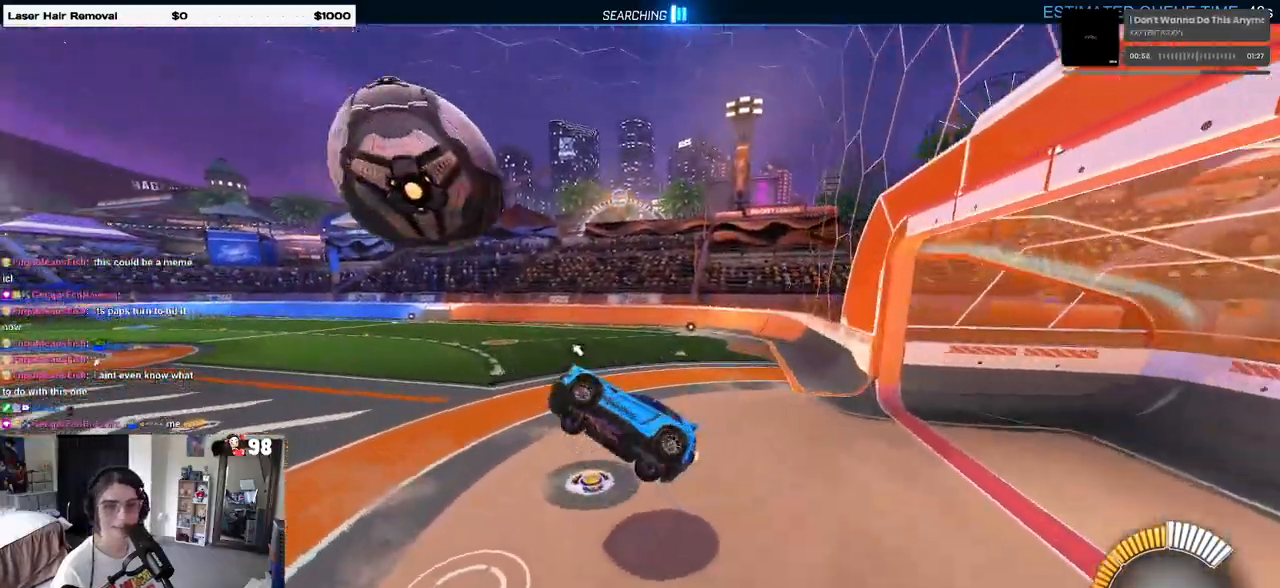
{"buttons": ["L1", "R1", "R2"], "left_stick": "down-right", "right_stick": "center", "events": [[33, "left_stick", "down-right"], [100, "R1", "down"], [317, "left_stick", "right"], [367, "L1", "down"], [433, "left_stick", "down-right"]]}
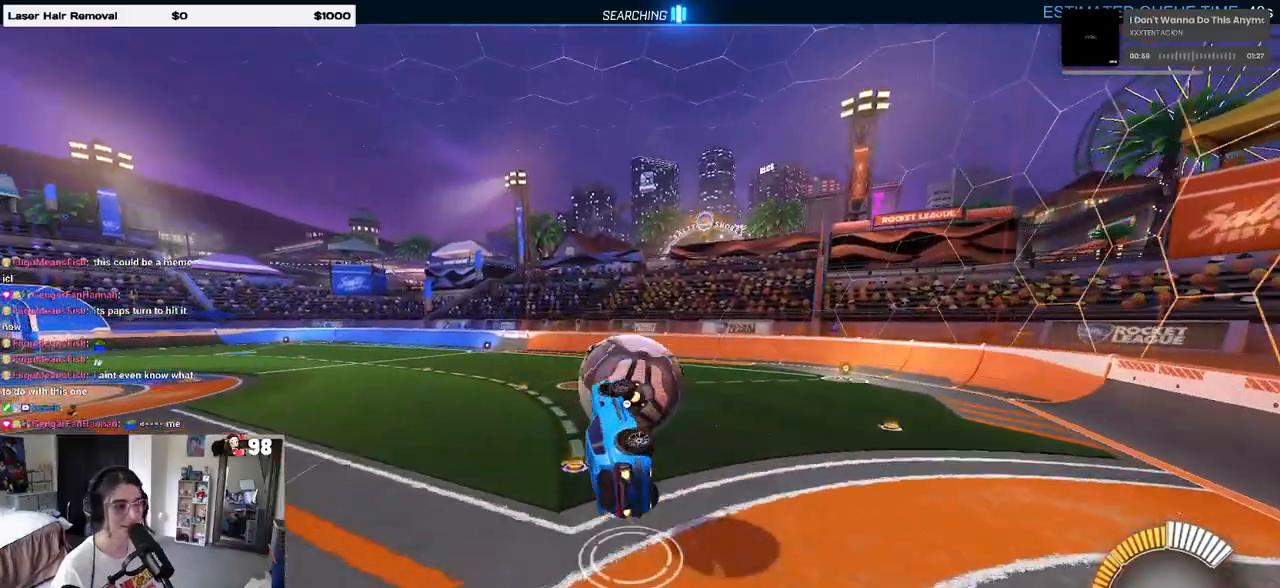
{"buttons": ["L1", "R2"], "left_stick": "up", "right_stick": "center", "events": [[33, "R1", "up"], [100, "left_stick", "down"], [267, "left_stick", "down-right"], [483, "left_stick", "up"]]}
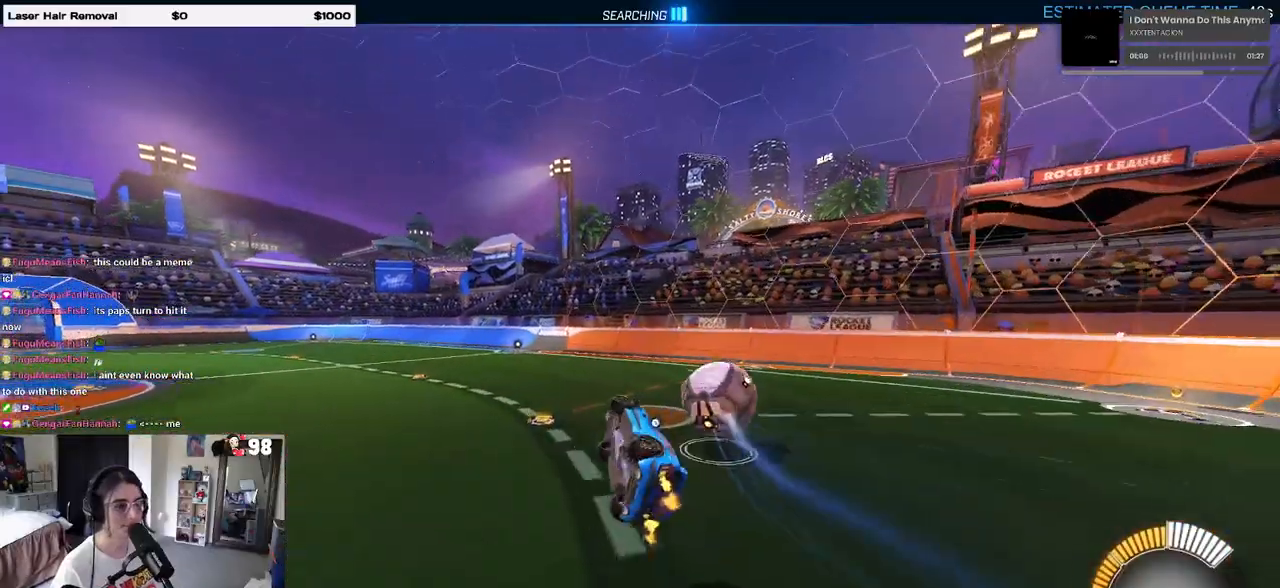
{"buttons": ["SQUARE", "R2"], "left_stick": "down-right", "right_stick": "center", "events": [[17, "left_stick", "up-left"], [83, "SQUARE", "down"], [167, "L1", "up"], [183, "left_stick", "center"], [450, "left_stick", "down-right"]]}
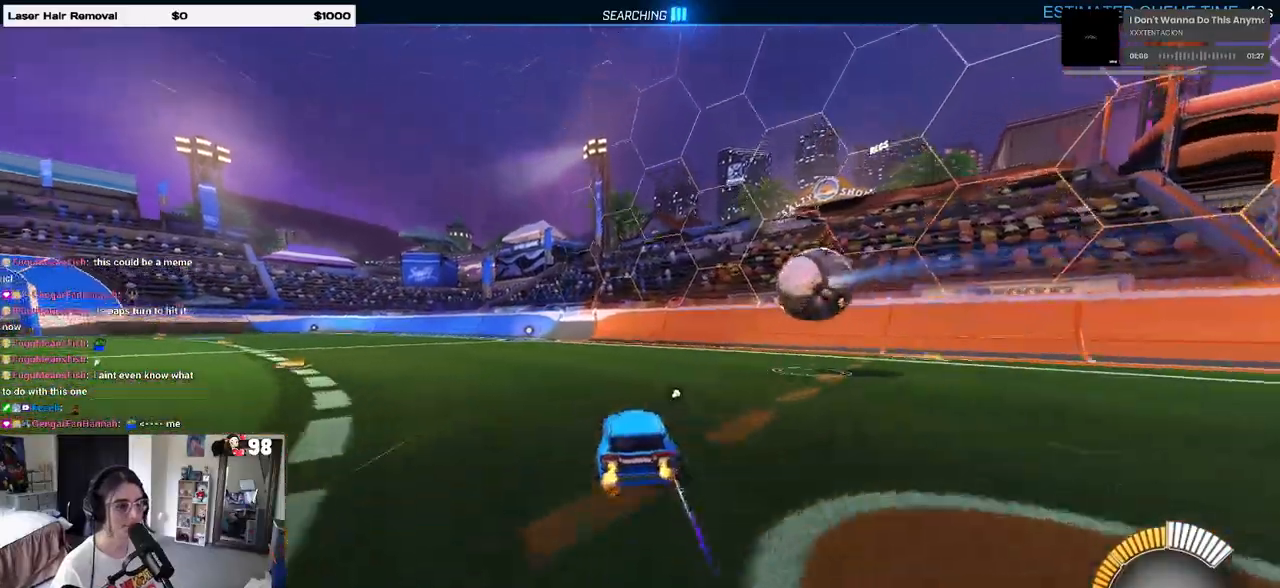
{"buttons": ["CROSS", "SQUARE", "R1", "R2"], "left_stick": "up-right", "right_stick": "center", "events": [[17, "R1", "down"], [50, "CROSS", "down"], [167, "CROSS", "up"], [333, "left_stick", "up-right"], [433, "CROSS", "down"]]}
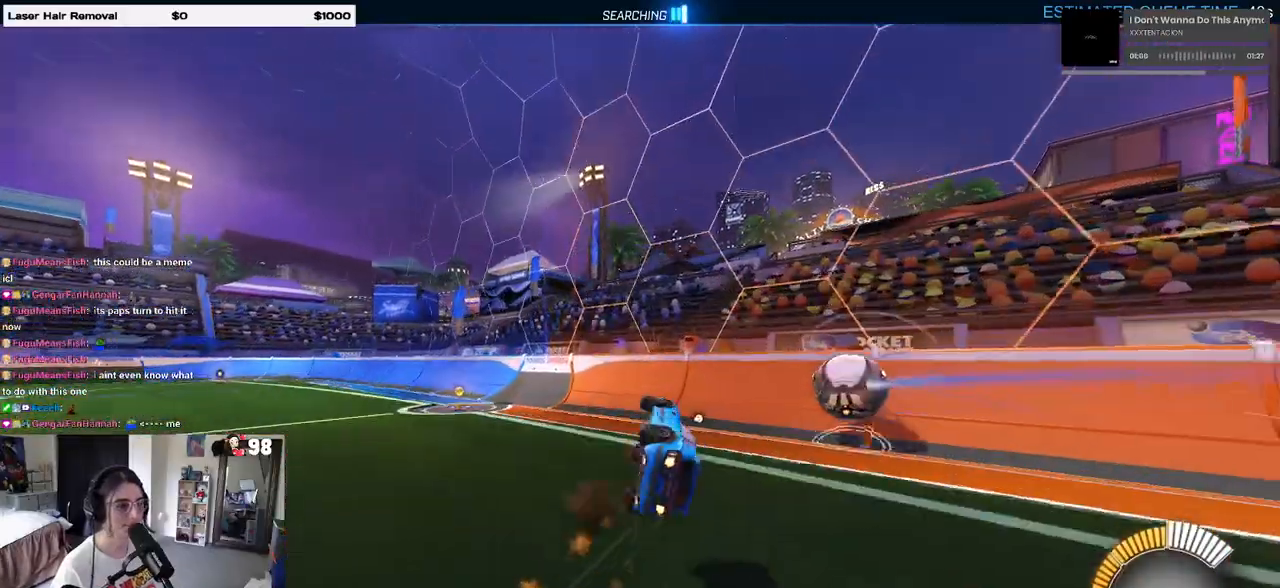
{"buttons": ["TRIANGLE", "R2"], "left_stick": "down", "right_stick": "center", "events": [[100, "CROSS", "up"], [117, "SQUARE", "up"], [300, "left_stick", "down-right"], [367, "R1", "up"], [383, "left_stick", "down"], [417, "TRIANGLE", "down"]]}
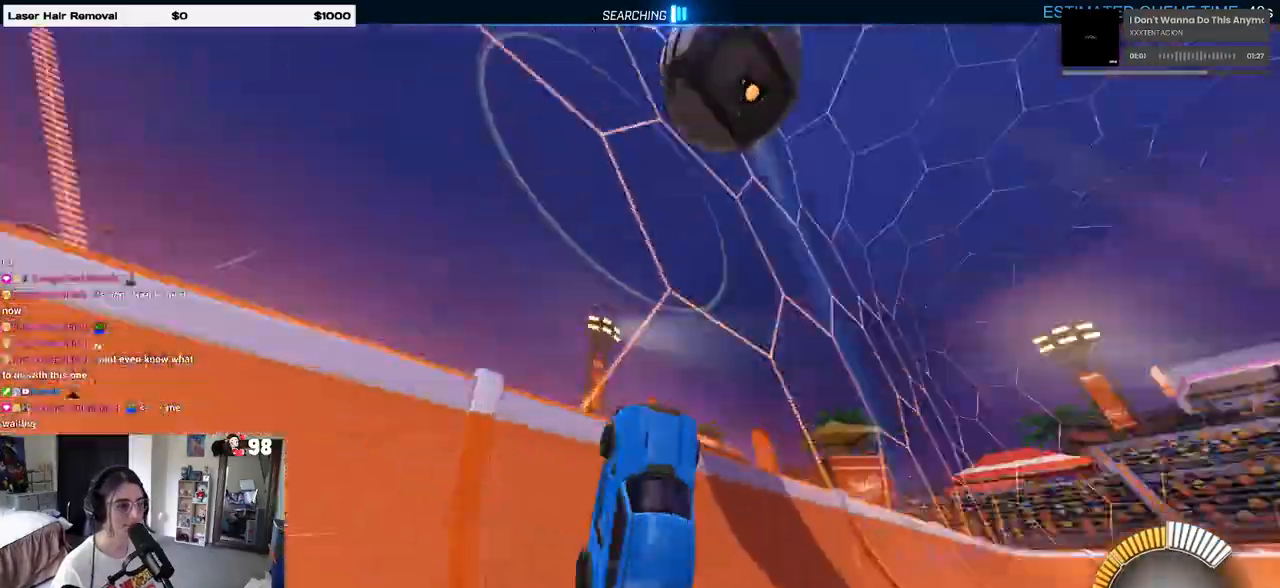
{"buttons": ["CROSS", "L1", "R2"], "left_stick": "center", "right_stick": "center", "events": [[133, "left_stick", "down-left"], [183, "R1", "down"], [367, "left_stick", "center"], [400, "R1", "up"], [400, "TRIANGLE", "up"], [450, "CROSS", "down"], [483, "L1", "down"]]}
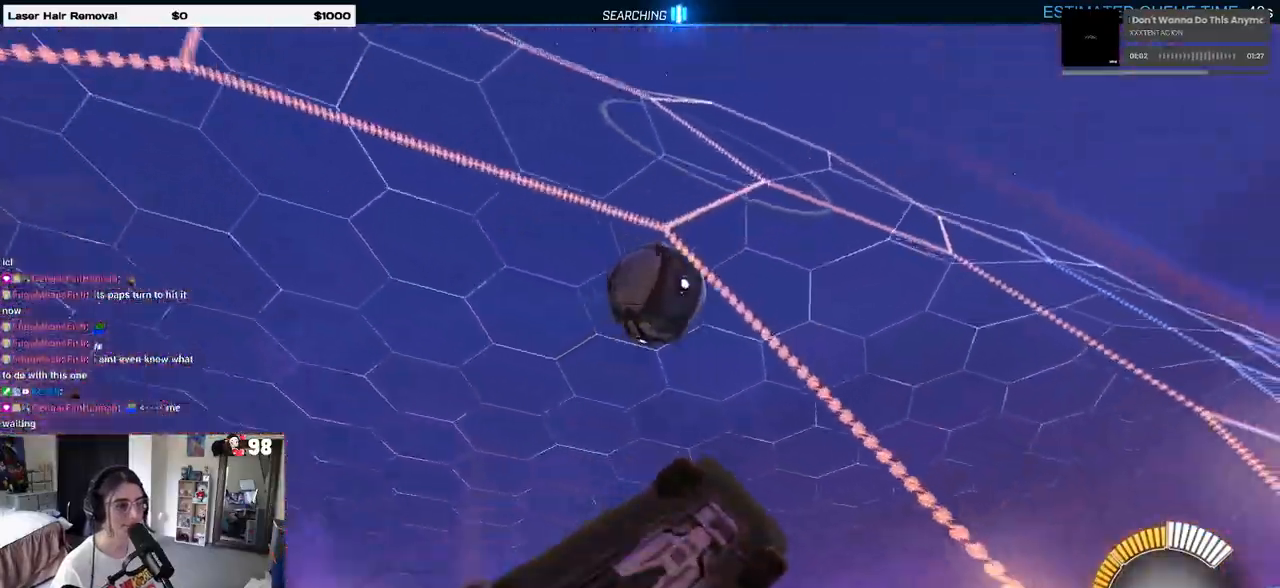
{"buttons": [], "left_stick": "down-left", "right_stick": "center"}